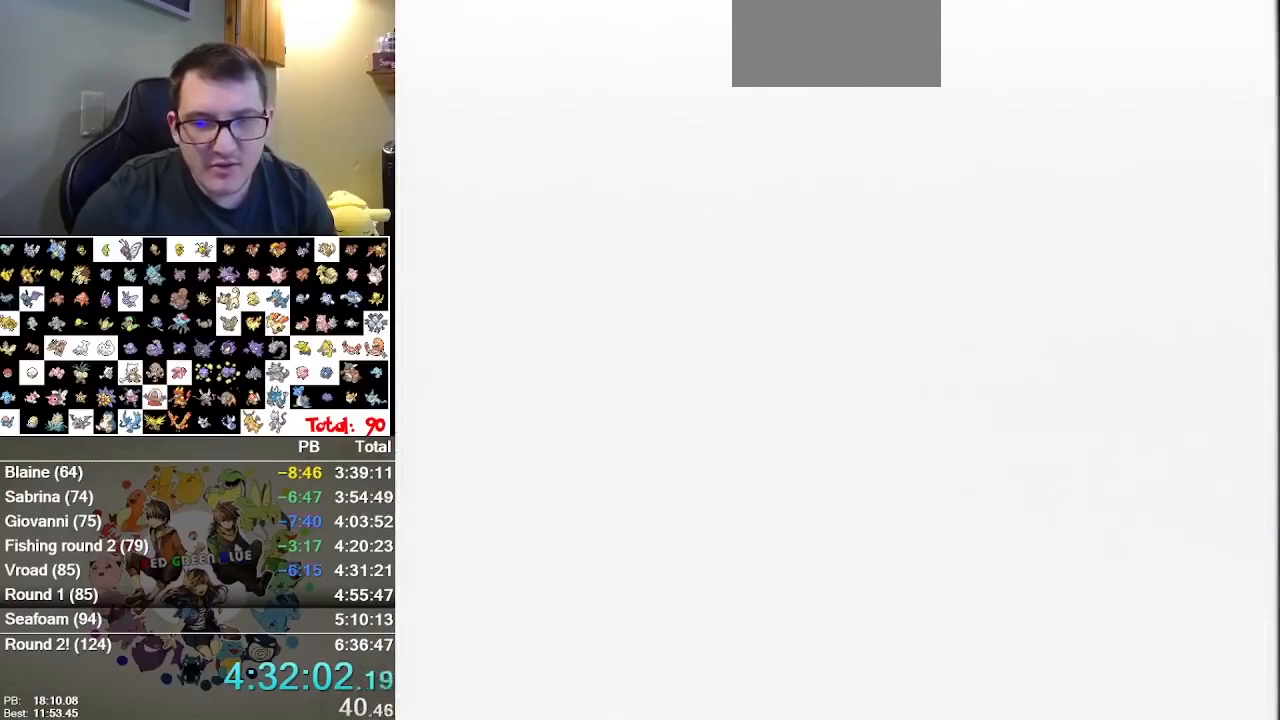
Gameplay with a controller (Nintendo layout); each line is a JSON object with the inputs held at the frame after it (dt_ms = milliseconds from this image to that frame). "events" lists button and stick changes between this image and that frame as [ms after this image, input, new state], when the widget could be followed in between. Not read: B DPAD_DOWN DPAD_LEFT L1 L3 R3.
{"dt_ms": 500, "buttons": [], "events": []}
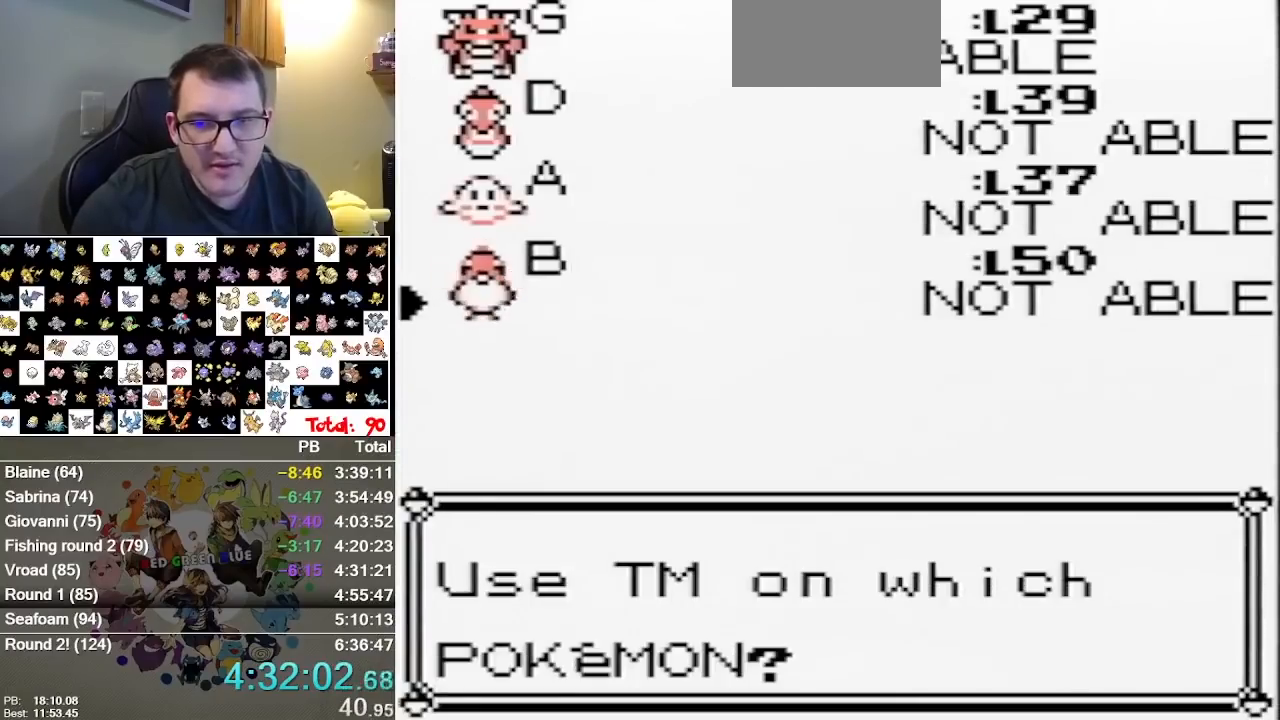
{"dt_ms": 500, "buttons": ["A"], "events": [[500, "A", "down"]]}
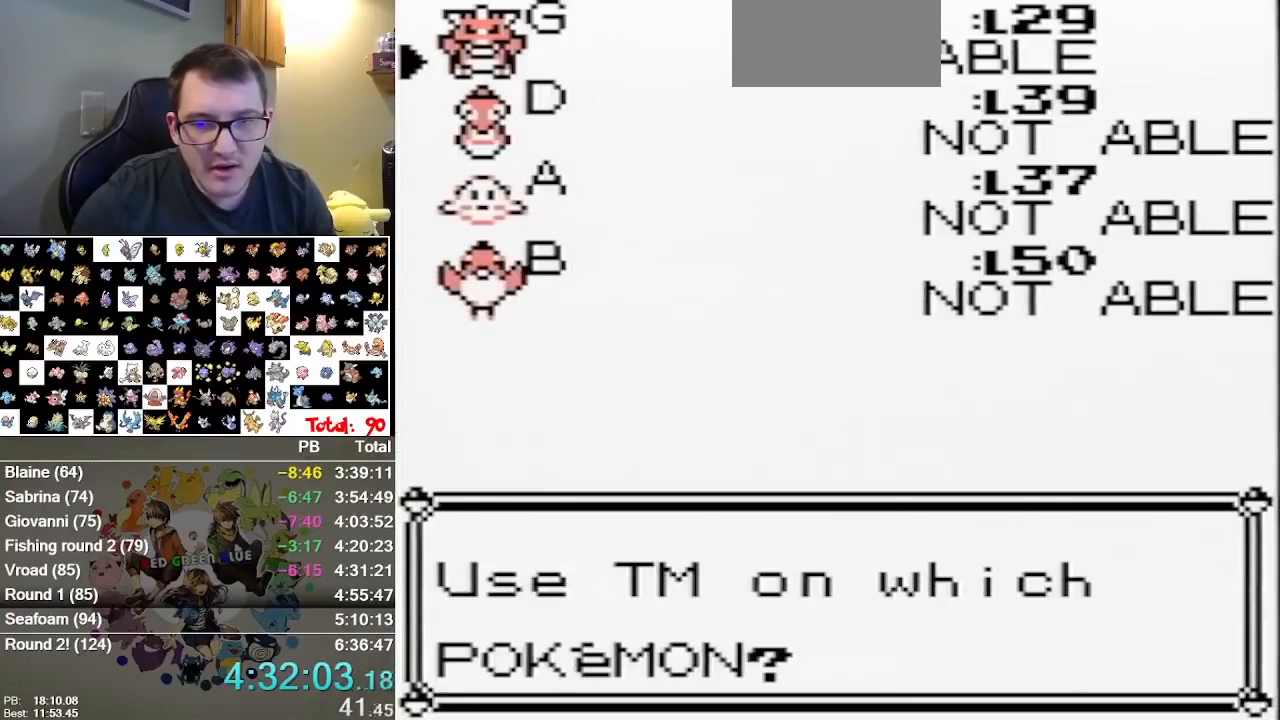
{"dt_ms": 500, "buttons": [], "events": [[133, "A", "up"], [383, "A", "down"], [483, "A", "up"]]}
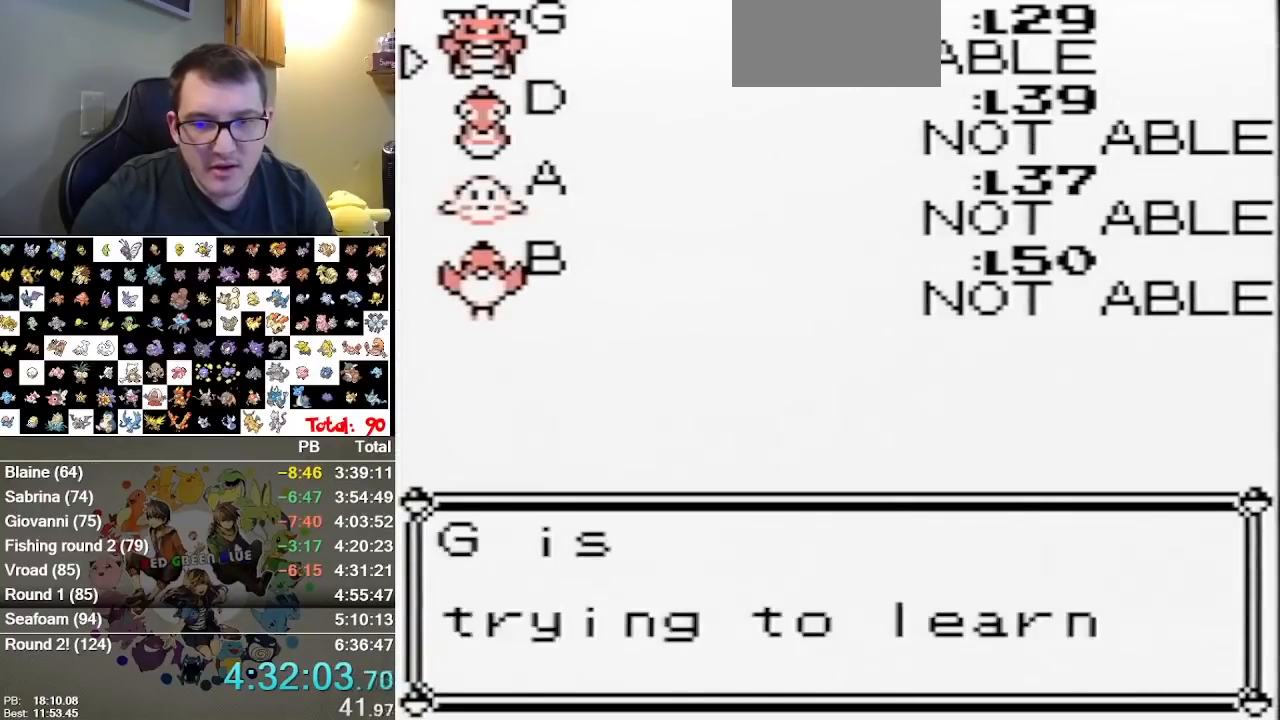
{"dt_ms": 500, "buttons": ["A"], "events": [[50, "A", "down"], [267, "A", "up"], [333, "A", "down"], [400, "A", "up"], [467, "A", "down"]]}
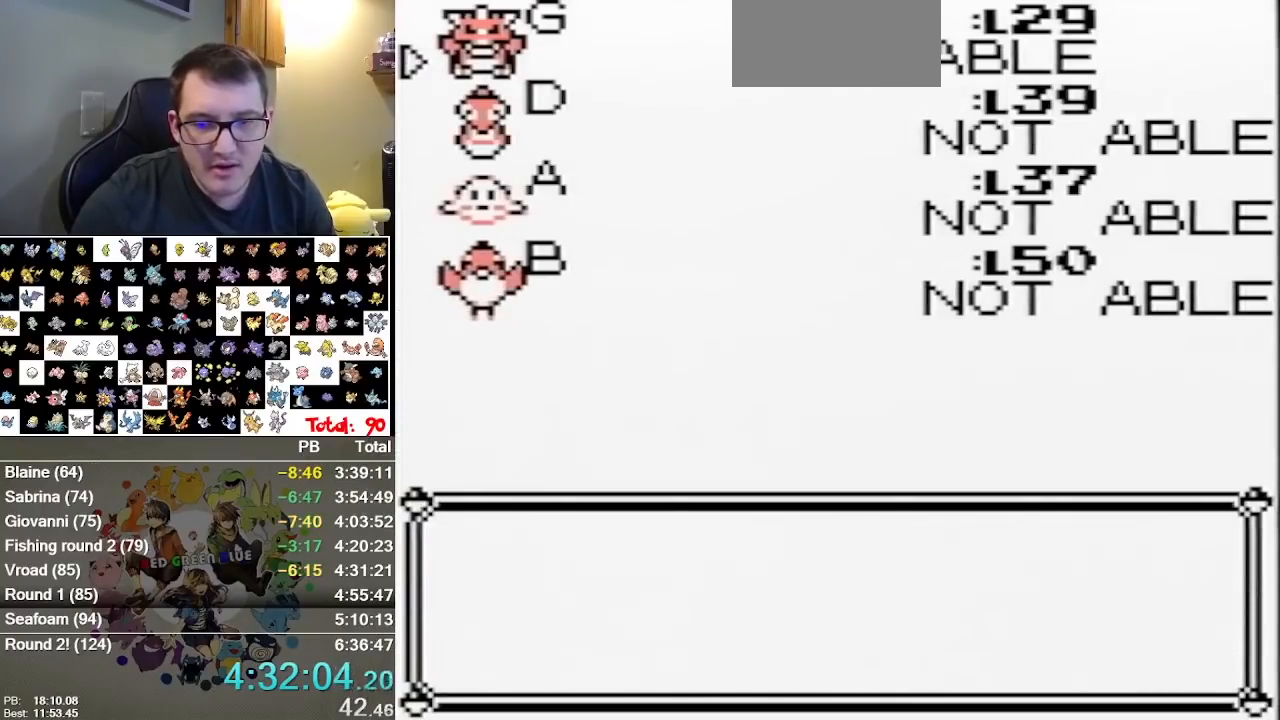
{"dt_ms": 500, "buttons": ["A"], "events": [[50, "A", "up"], [250, "A", "down"]]}
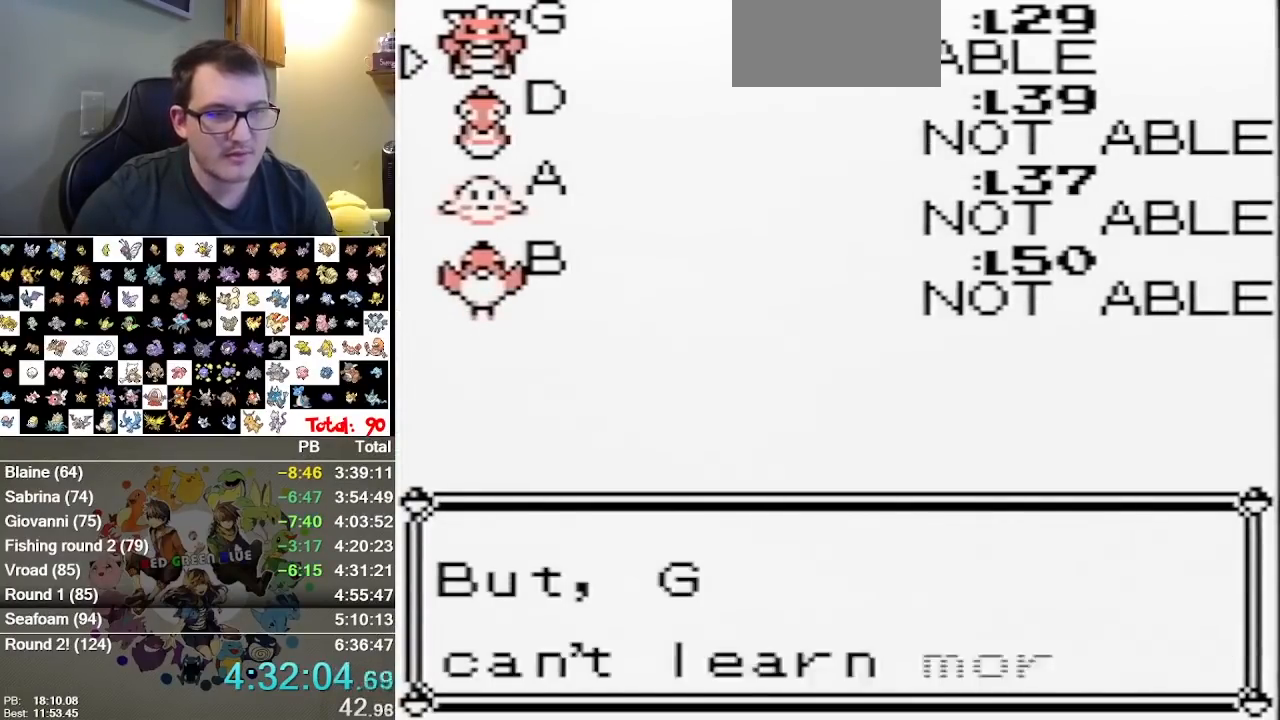
{"dt_ms": 1000, "buttons": []}
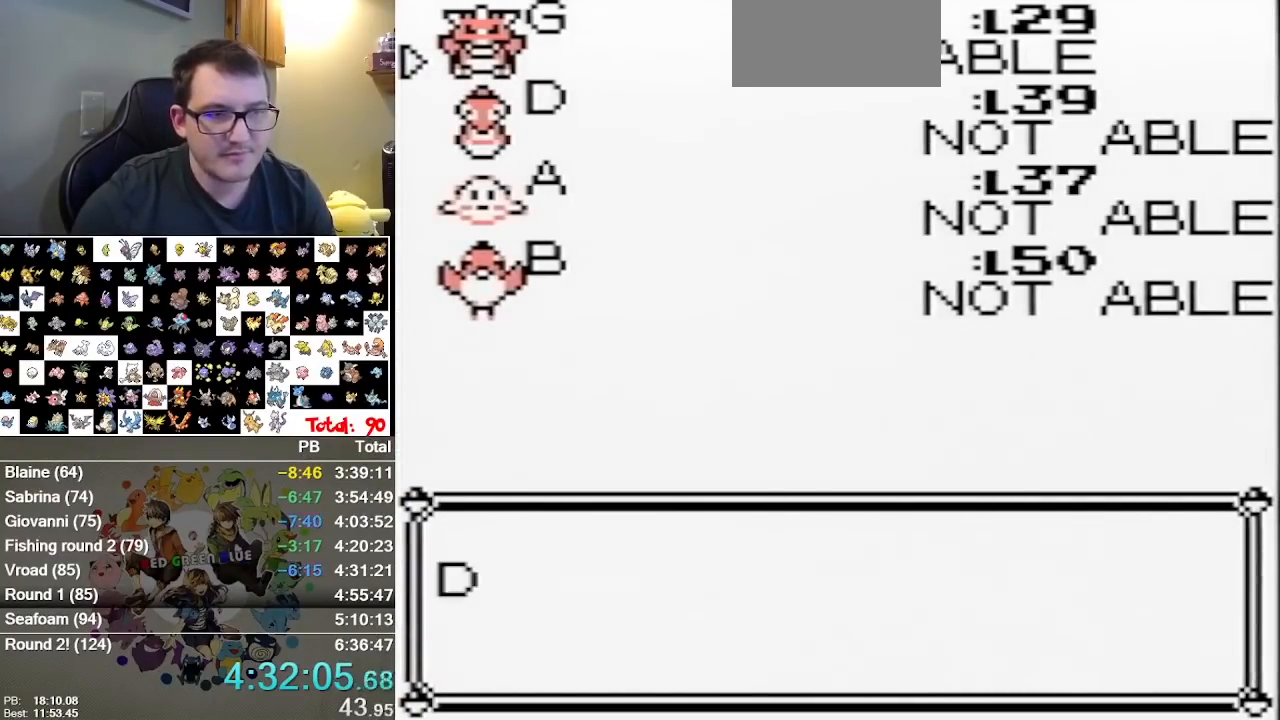
{"dt_ms": 500, "buttons": ["A"], "events": [[33, "A", "down"]]}
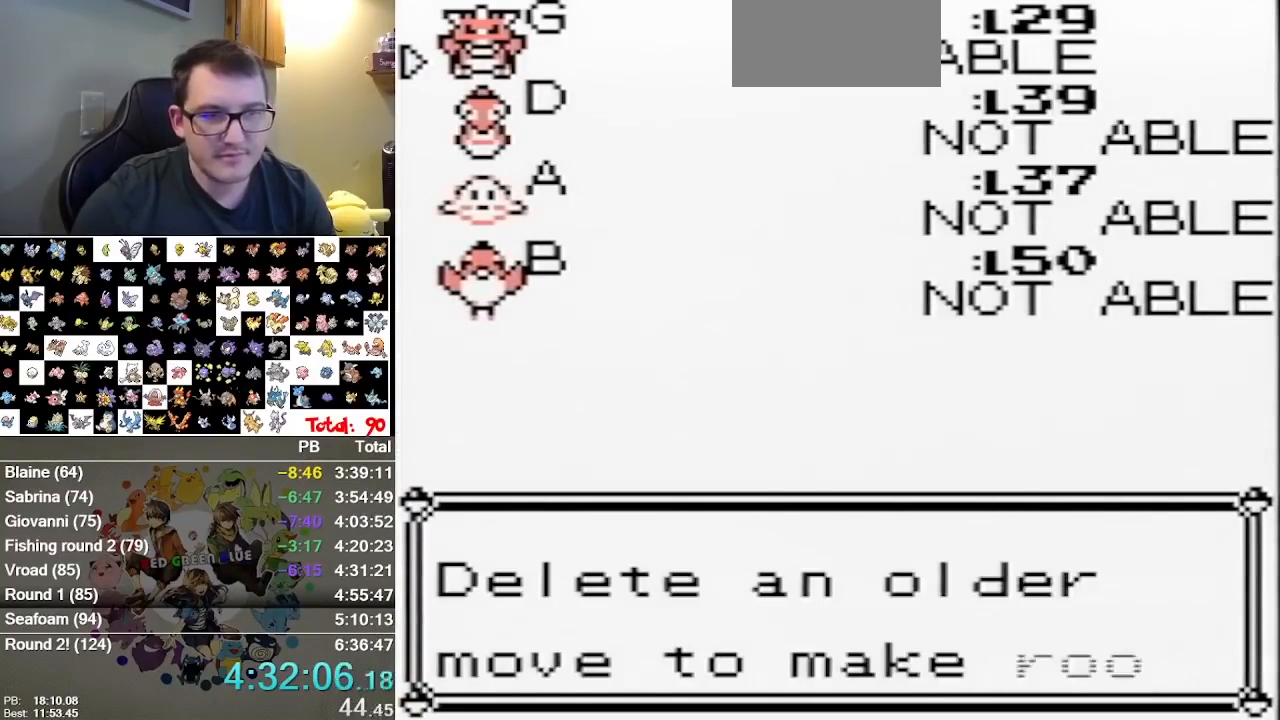
{"dt_ms": 1000, "buttons": [], "events": [[17, "A", "up"], [67, "A", "down"], [167, "A", "up"], [233, "A", "down"], [300, "A", "up"], [400, "A", "down"], [617, "A", "up"], [683, "A", "down"], [783, "A", "up"]]}
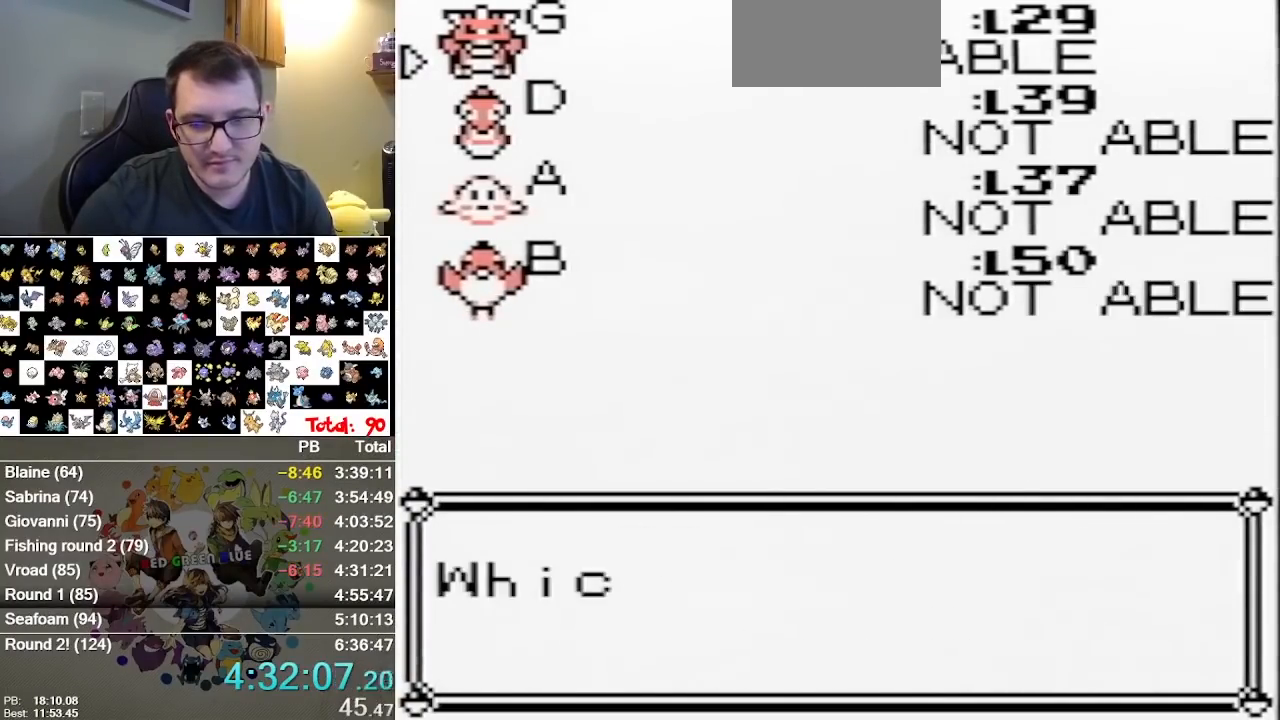
{"dt_ms": 500, "buttons": [], "events": []}
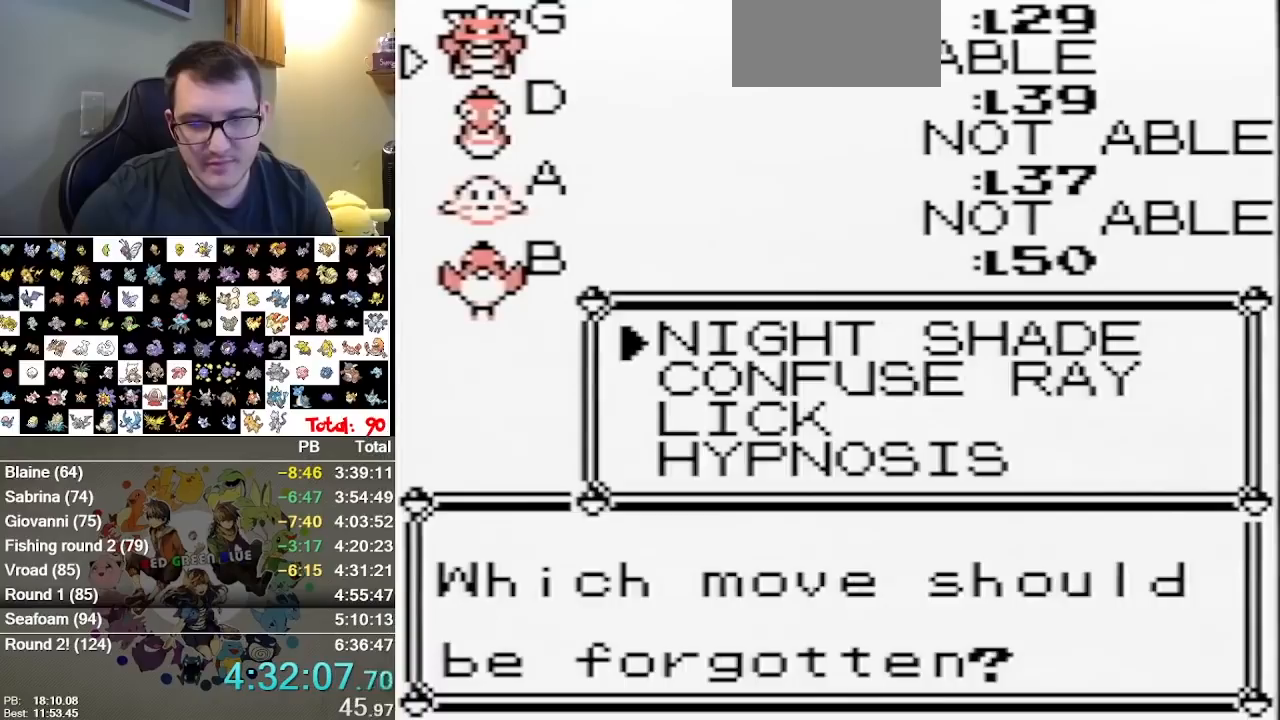
{"dt_ms": 500, "buttons": ["A"], "events": [[467, "A", "down"]]}
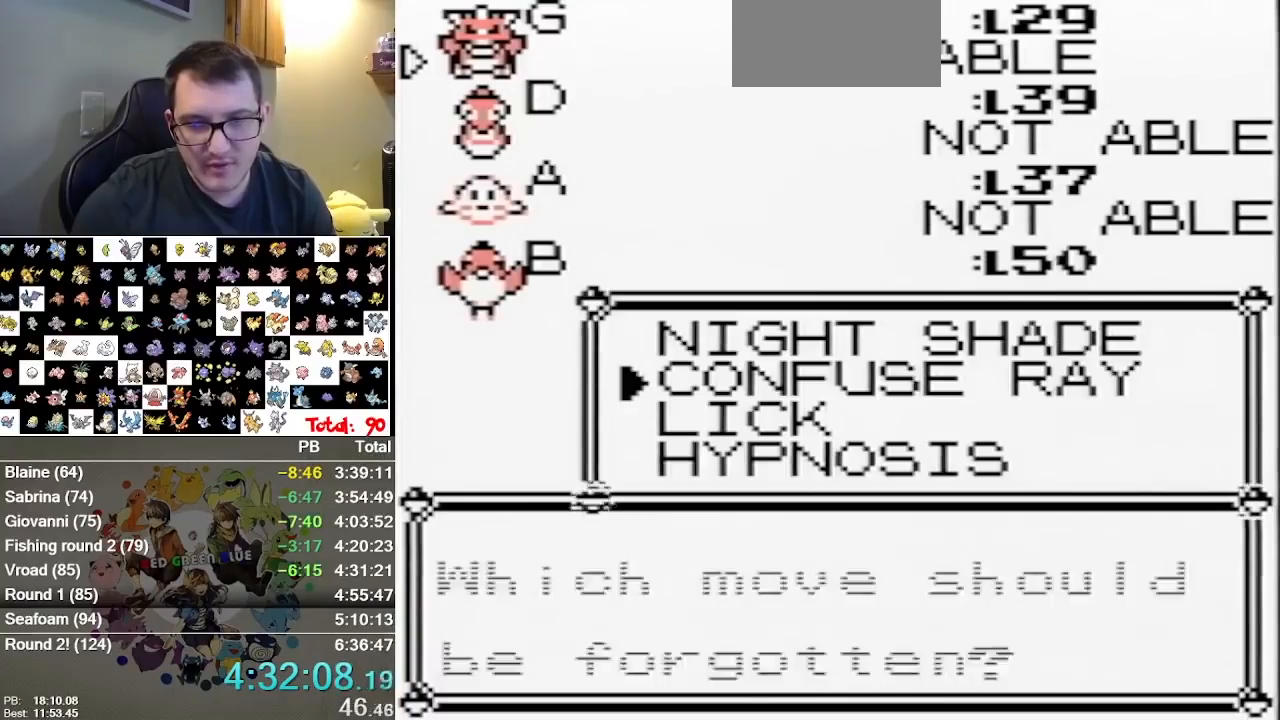
{"dt_ms": 500, "buttons": ["A"], "events": []}
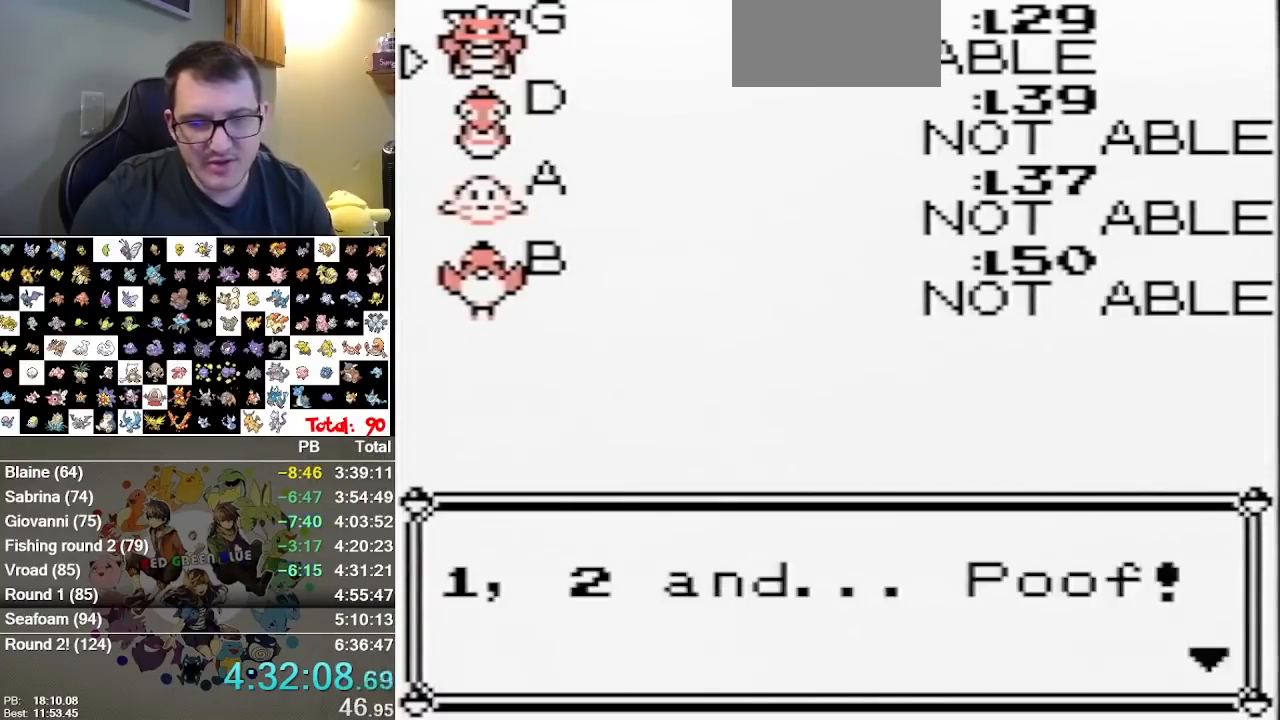
{"dt_ms": 500, "buttons": [], "events": [[67, "A", "up"], [200, "A", "down"], [300, "A", "up"]]}
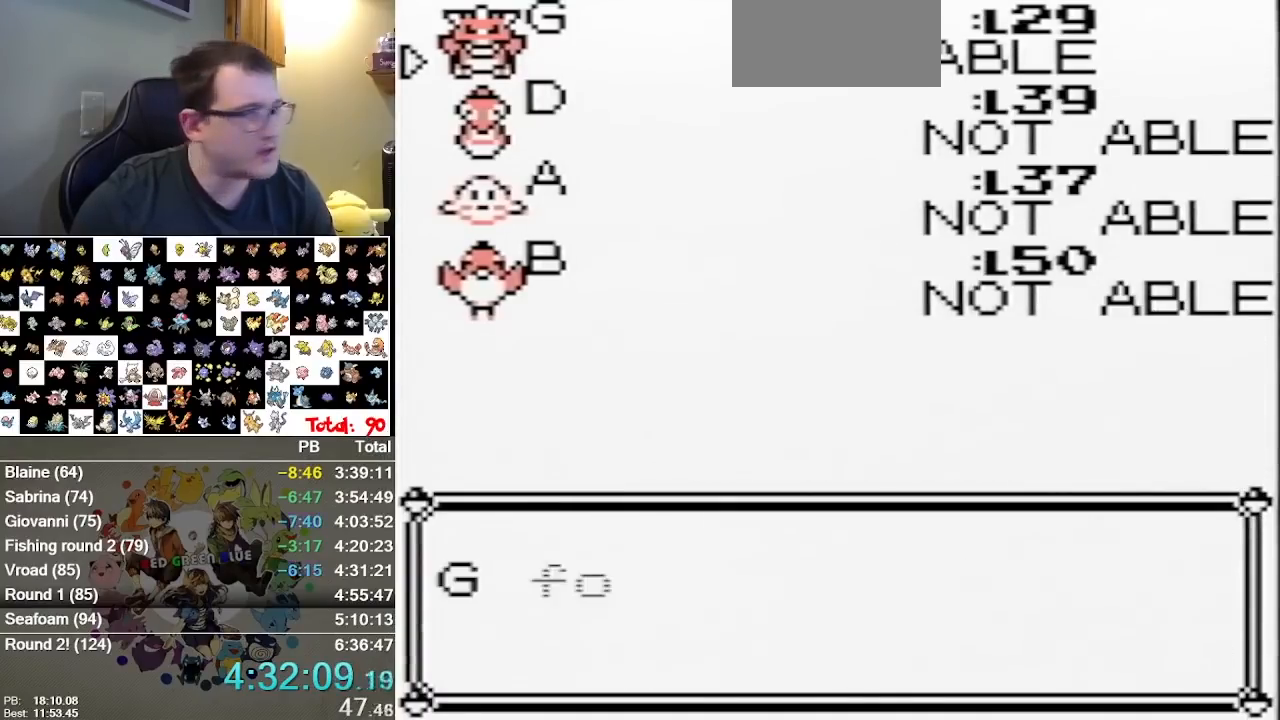
{"dt_ms": 500, "buttons": [], "events": [[183, "A", "down"], [267, "A", "up"], [400, "A", "down"], [467, "A", "up"]]}
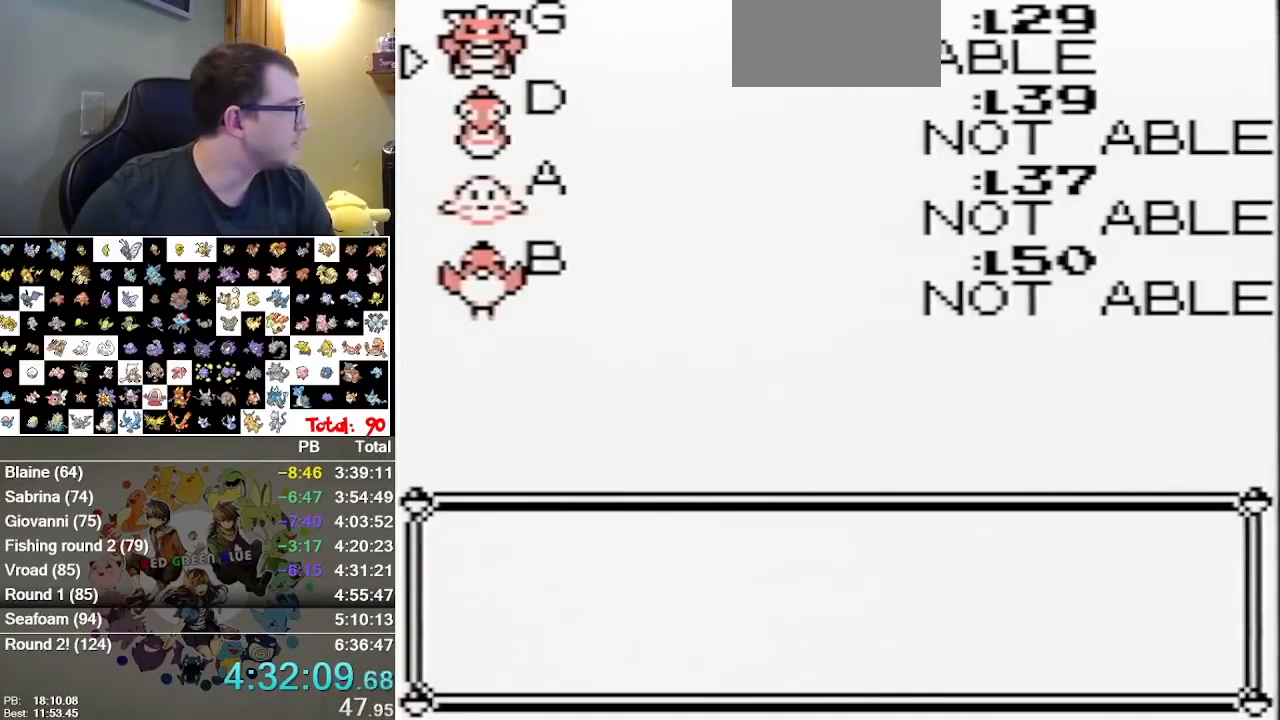
{"dt_ms": 500, "buttons": ["A"]}
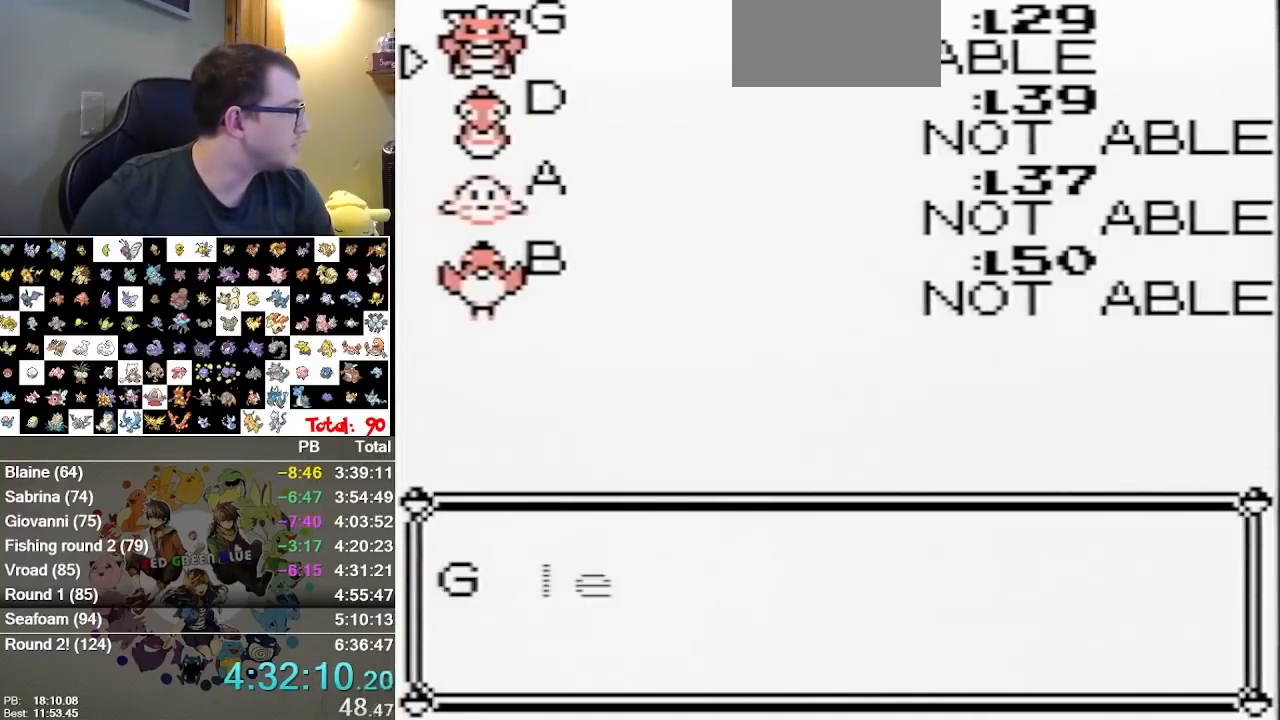
{"dt_ms": 500, "buttons": [], "events": [[67, "A", "up"], [267, "A", "down"], [367, "A", "up"], [433, "A", "down"], [483, "A", "up"]]}
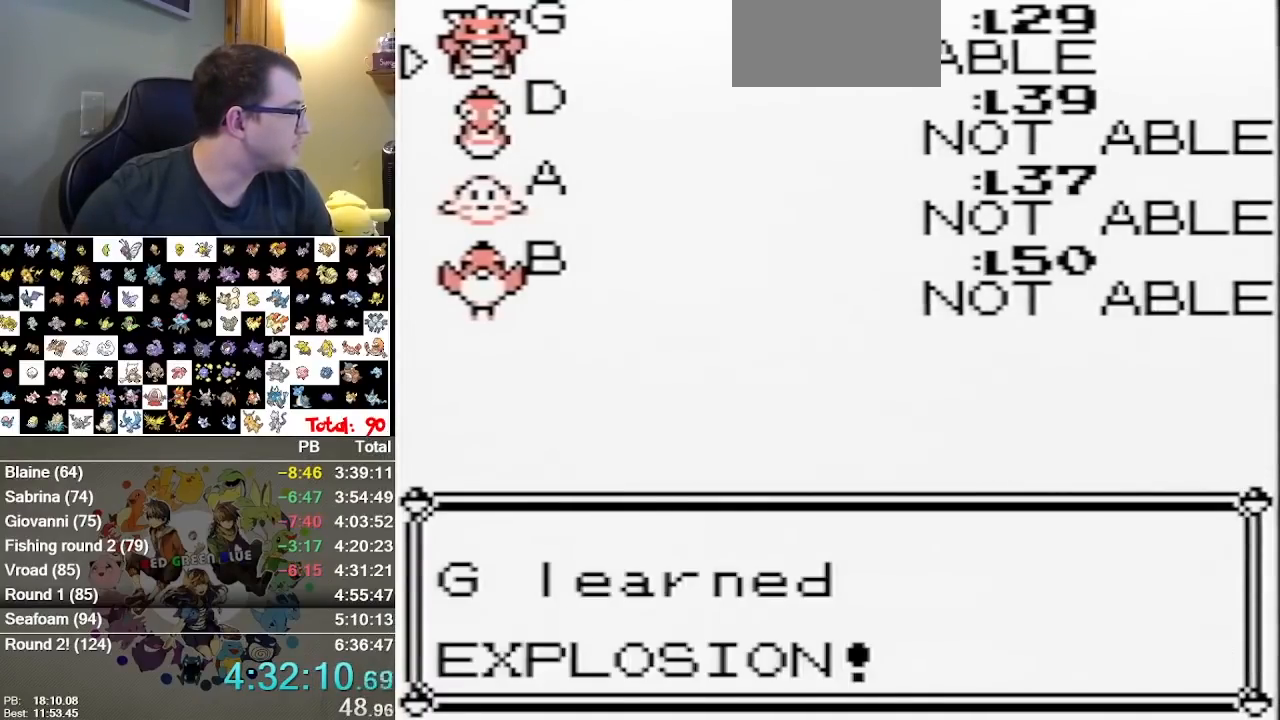
{"dt_ms": 500, "buttons": []}
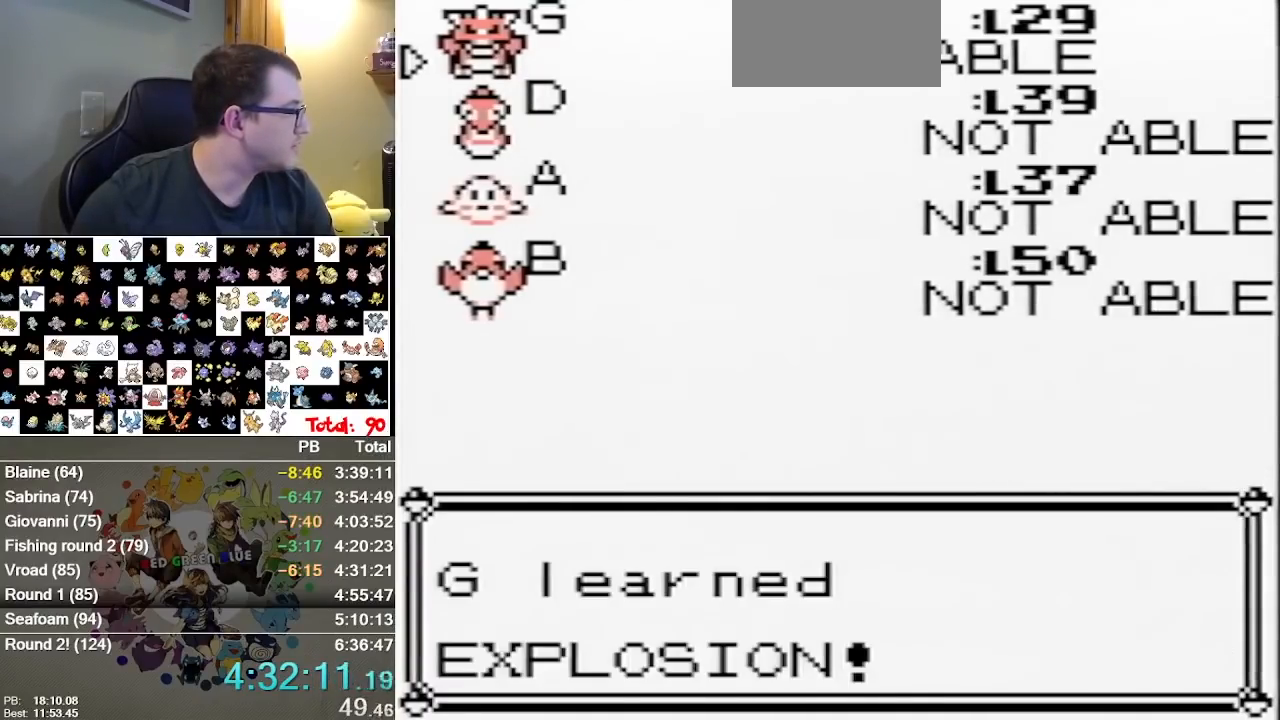
{"dt_ms": 500, "buttons": [], "events": []}
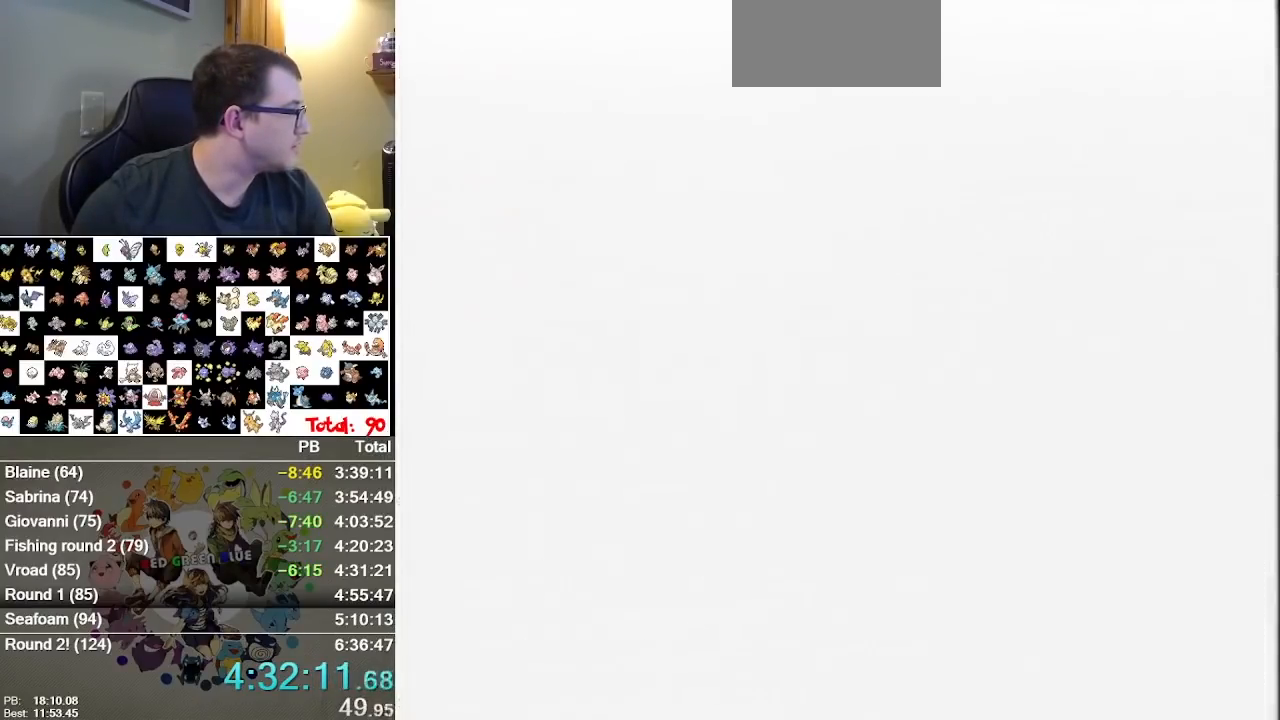
{"dt_ms": 500, "buttons": [], "events": []}